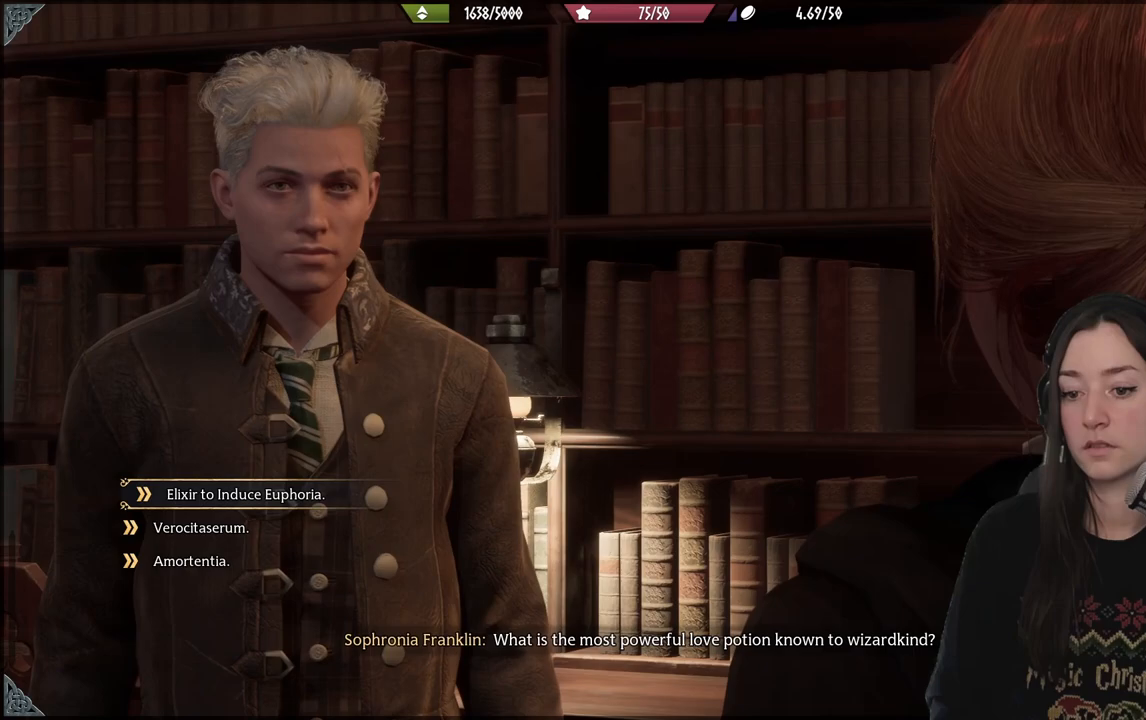
Gameplay with a controller (Xbox layout); each line is a JSON object with the inputs held at the frame after it. "events" lists button and stick changes between this image and that frame as [ms after this image, input, new state], when the widget could be followed in between.
{"buttons": ["DPAD_DOWN"], "left_stick": "center", "right_stick": "center", "events": [[300, "DPAD_DOWN", "down"], [400, "DPAD_DOWN", "up"], [500, "DPAD_DOWN", "down"]]}
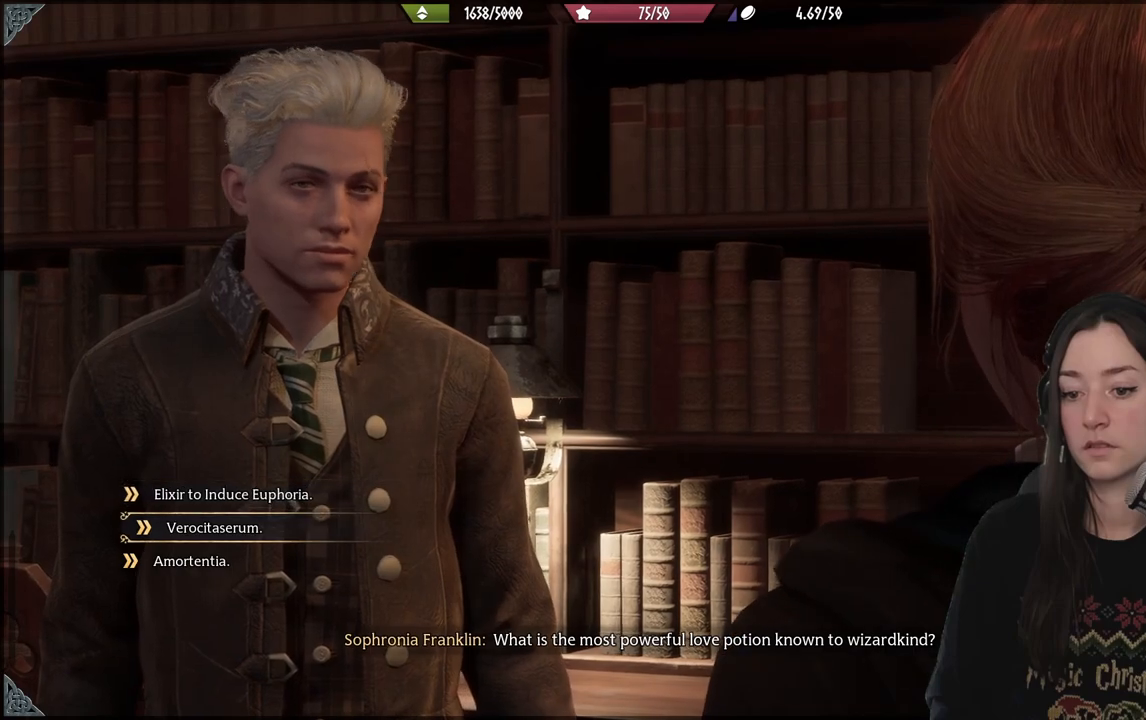
{"buttons": [], "left_stick": "center", "right_stick": "center", "events": [[117, "DPAD_DOWN", "up"]]}
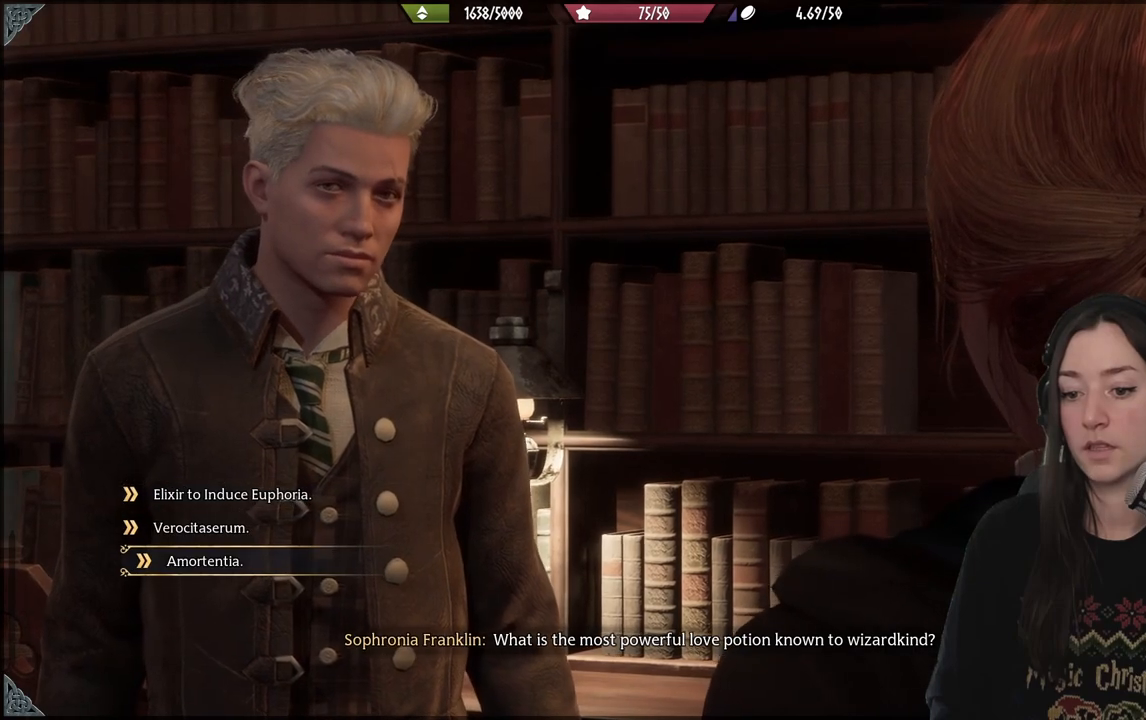
{"buttons": [], "left_stick": "center", "right_stick": "center", "events": []}
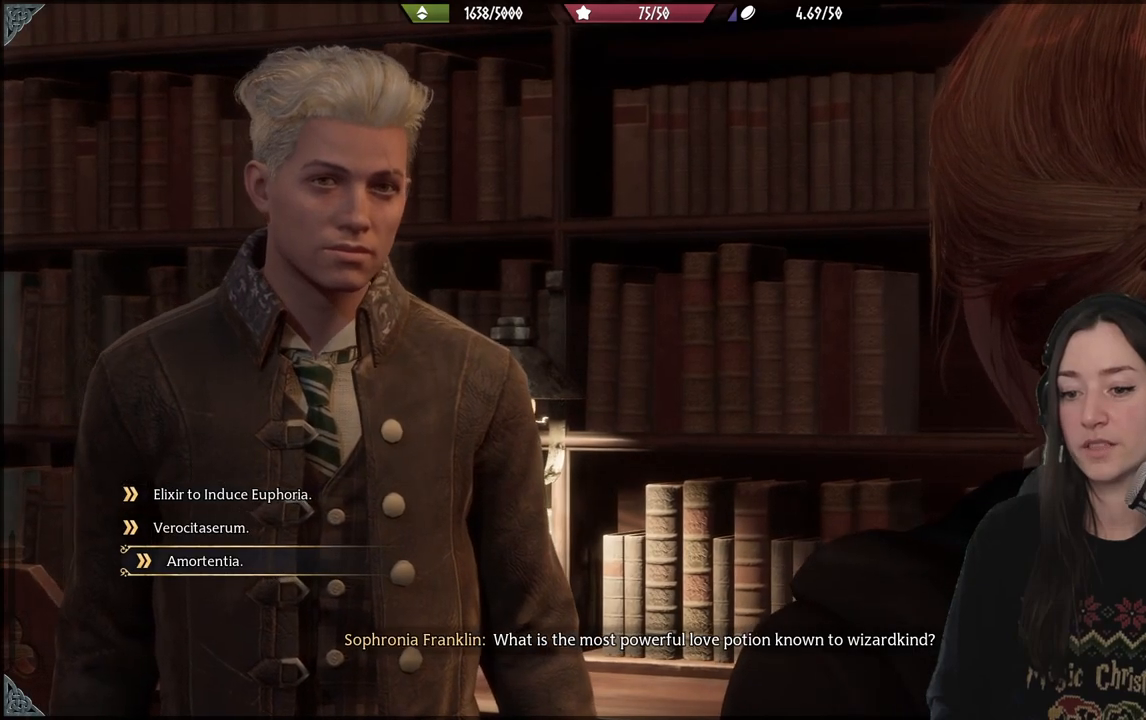
{"buttons": [], "left_stick": "center", "right_stick": "center", "events": []}
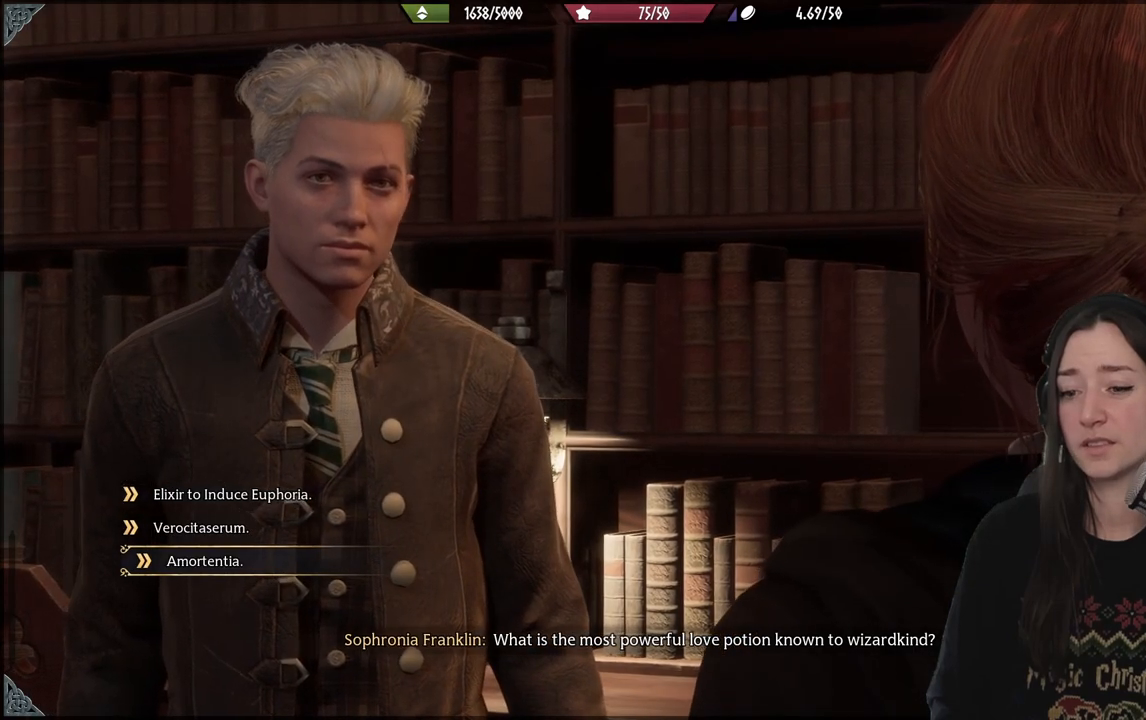
{"buttons": [], "left_stick": "center", "right_stick": "center", "events": [[233, "A", "down"], [333, "A", "up"]]}